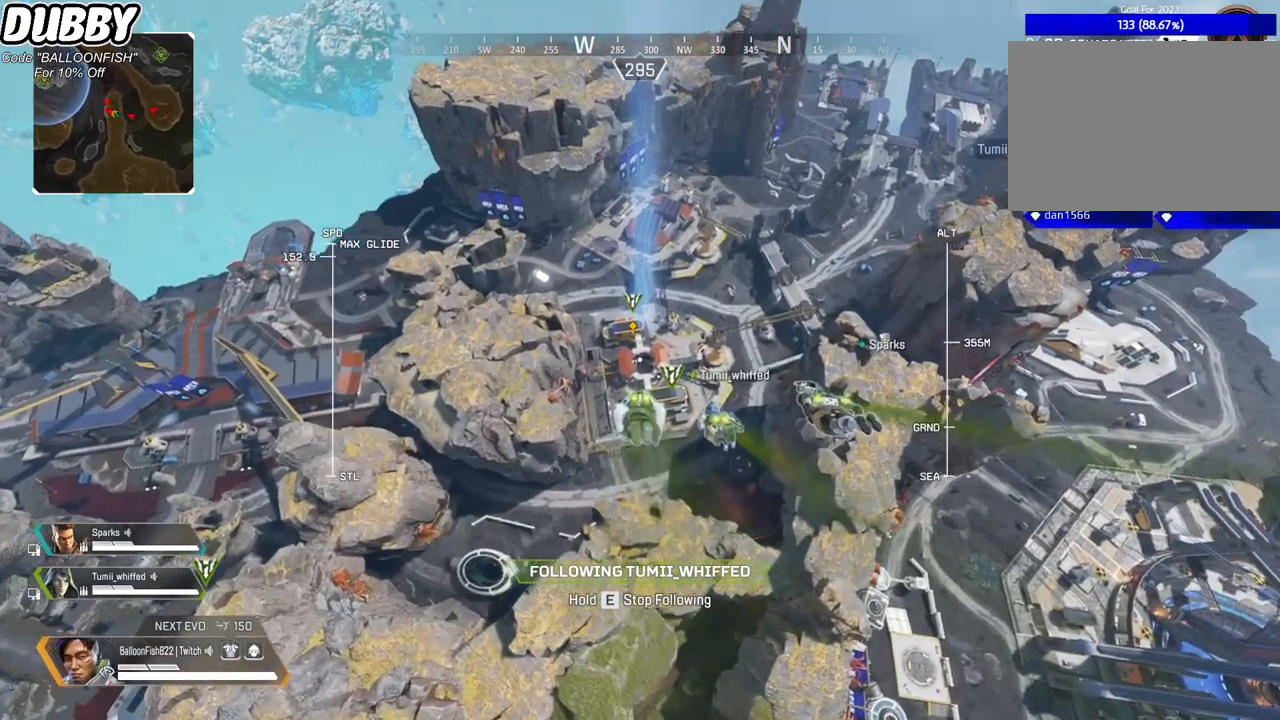
Gameplay with keyboard and mouse; each line is a JSON object with the keys and mouse buttons held at the frame after it. "events" lists presses ("down") and releases ("up") of "1", "2", "3", "4", "5", "a", "b", "c", "ctrl", "d", "e", "f", "g", "r", "s", "shift", "space", "t", "tab", "v", "w", "x", "z", "mouse_left", "mouse_wheel", "mouse_right", "mouse_mb4" and "mouse_mb5" between this image and that frame as [ms after this image, input, new state], when the widget could be followed in between. "mouse_left", "mouse_wheel", "mouse_right", "mouse_mb4", "mouse_mb5" = the "left", "wheel", "right", "mb4", "mb5" buttons of the "mouse" list. No other keys are recorded. "wheel" means that the mouse wheel is clicked or scrolled. Mouse movement is not recorded.
{"keys": ["w"], "mouse": [], "events": [[334, "w", "down"]]}
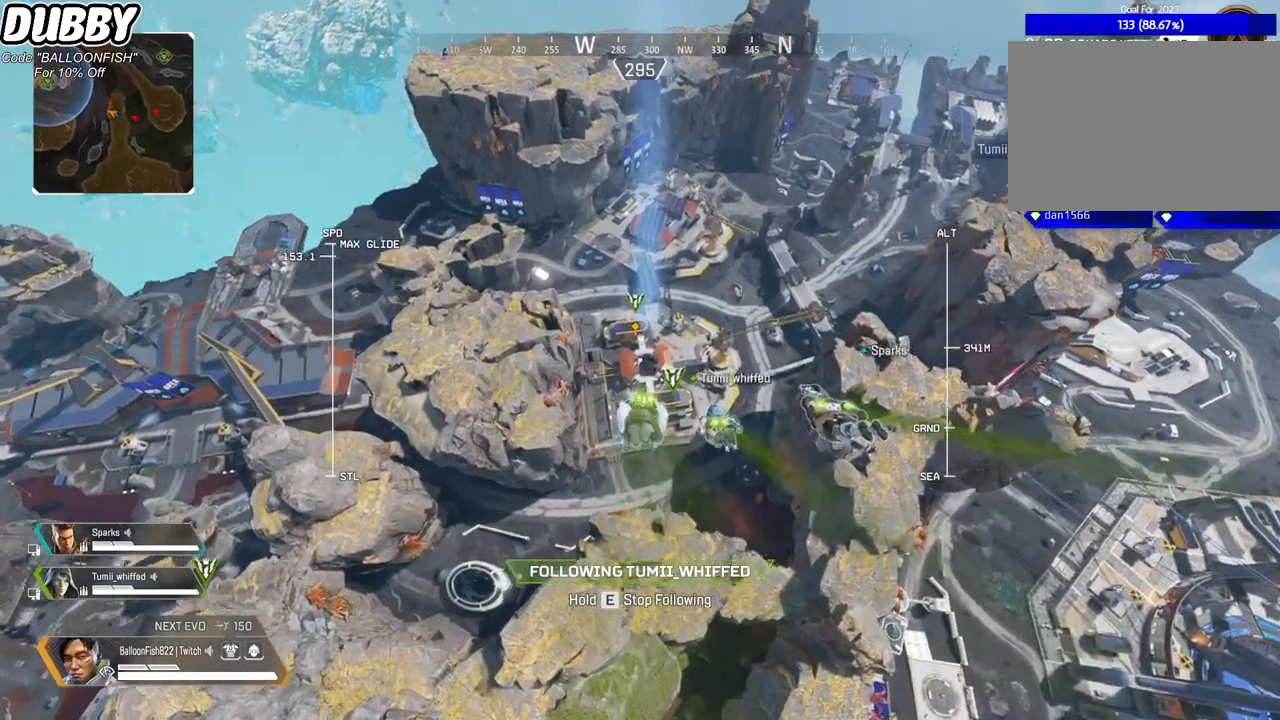
{"keys": ["w"], "mouse": [], "events": []}
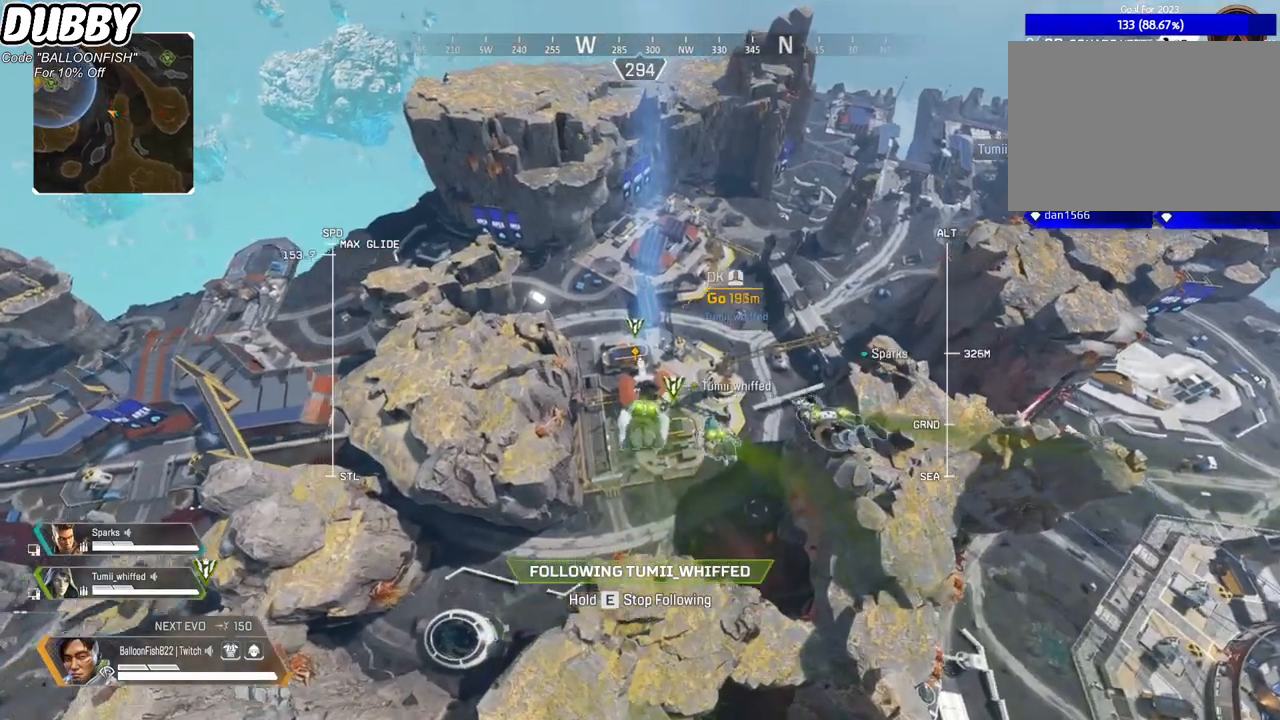
{"keys": ["e", "w"], "mouse": [], "events": [[100, "e", "down"]]}
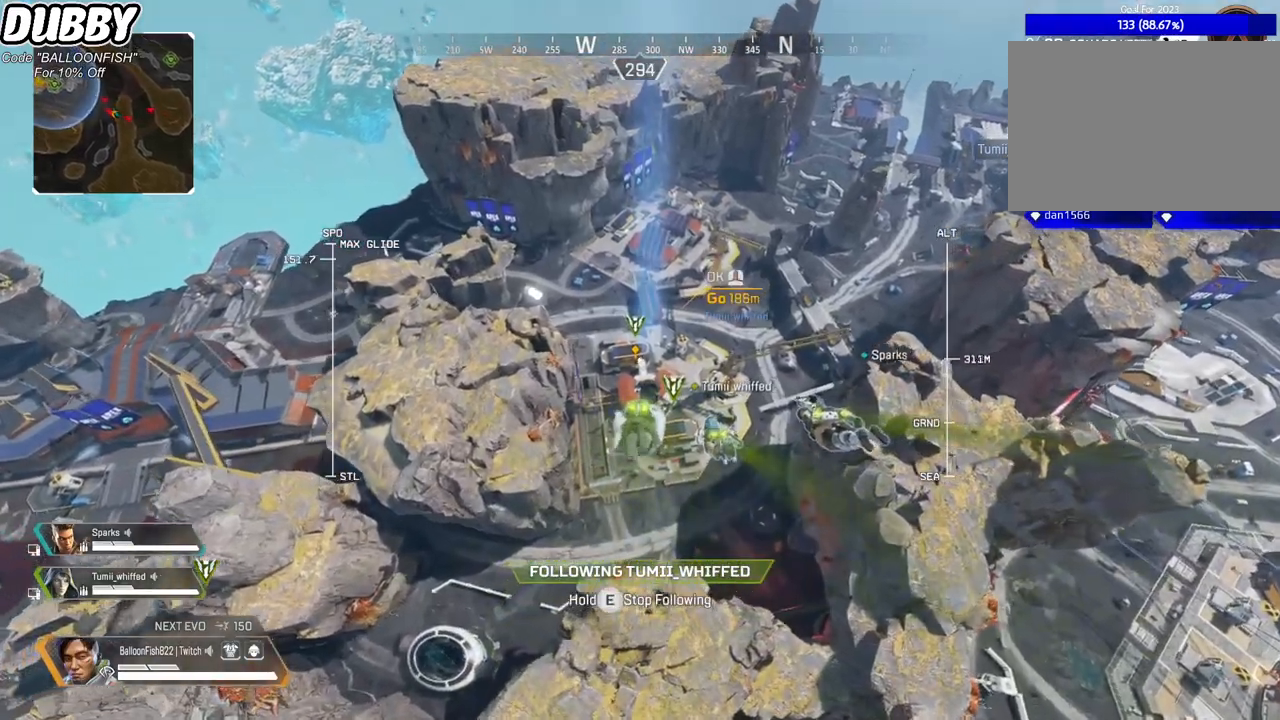
{"keys": ["w"], "mouse": [], "events": [[300, "e", "up"]]}
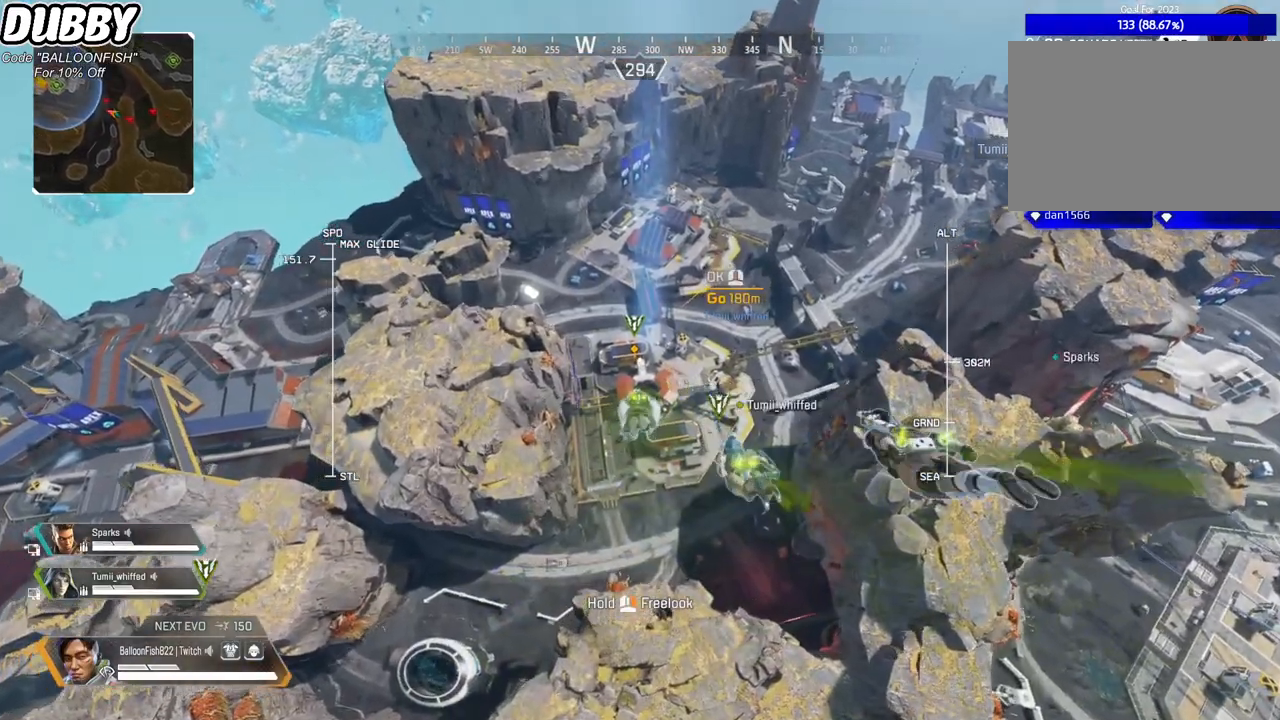
{"keys": ["w"], "mouse": [], "events": []}
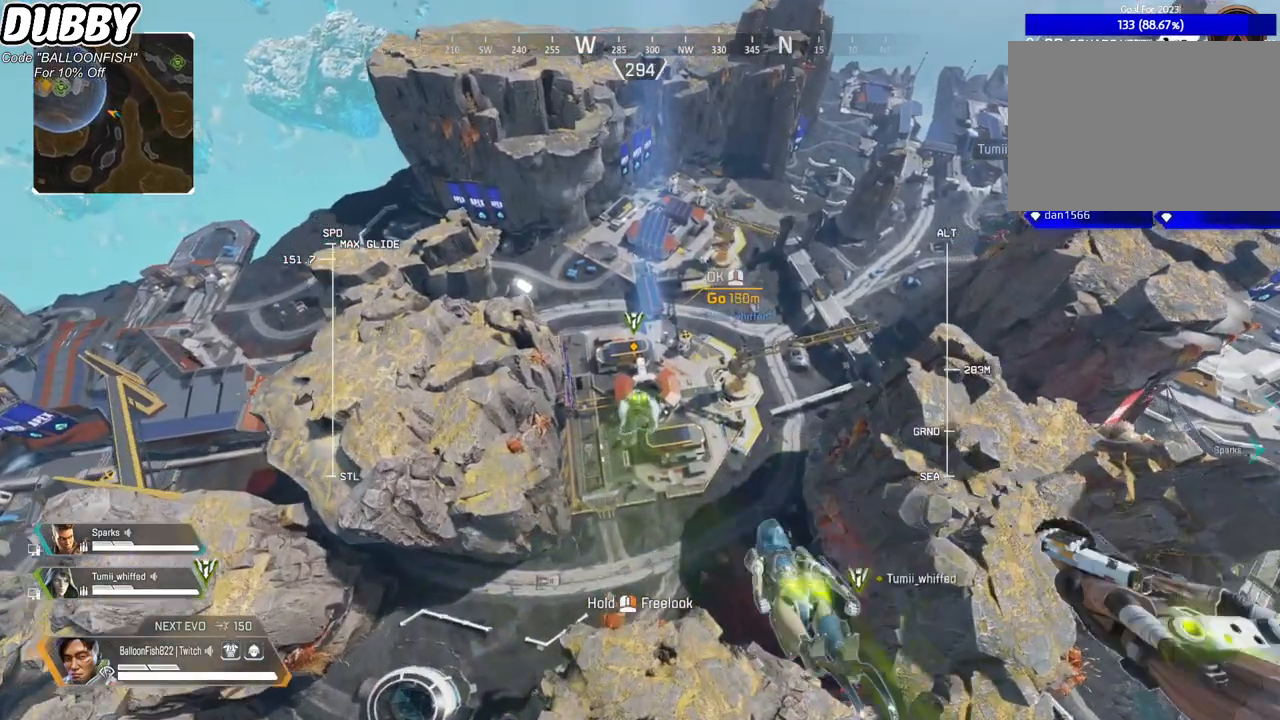
{"keys": ["w"], "mouse": [], "events": []}
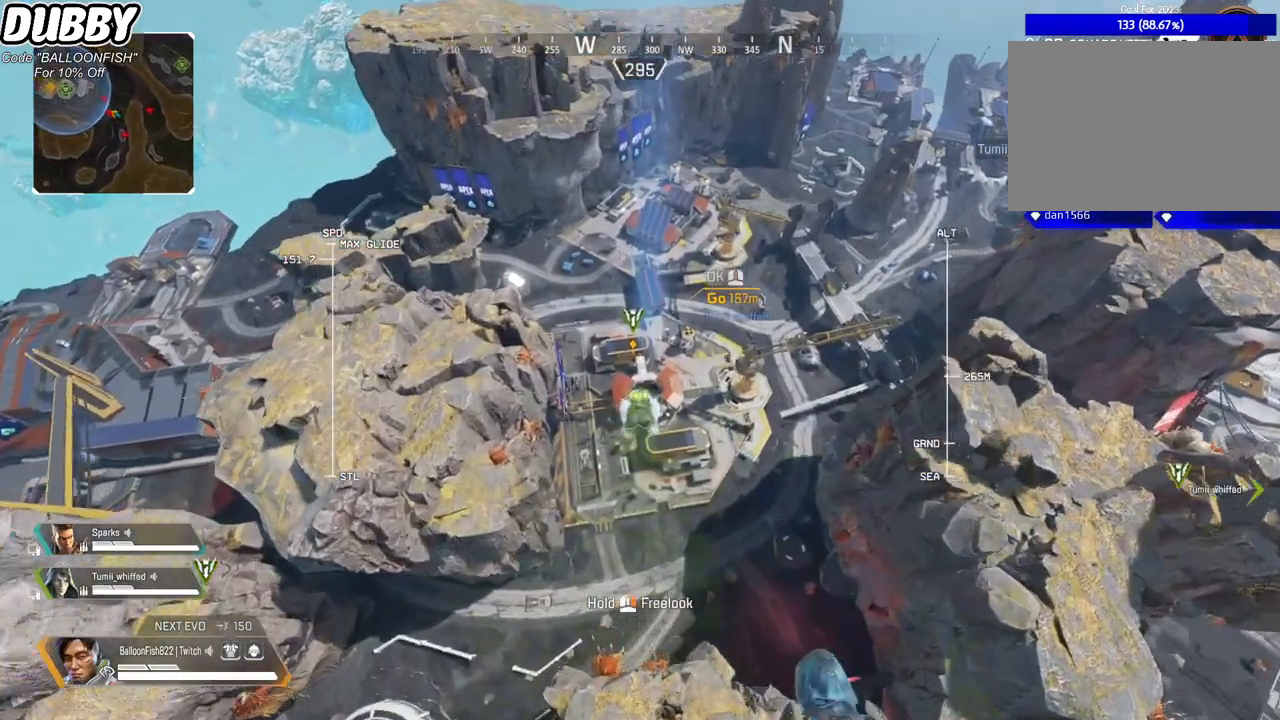
{"keys": ["w"], "mouse": [], "events": []}
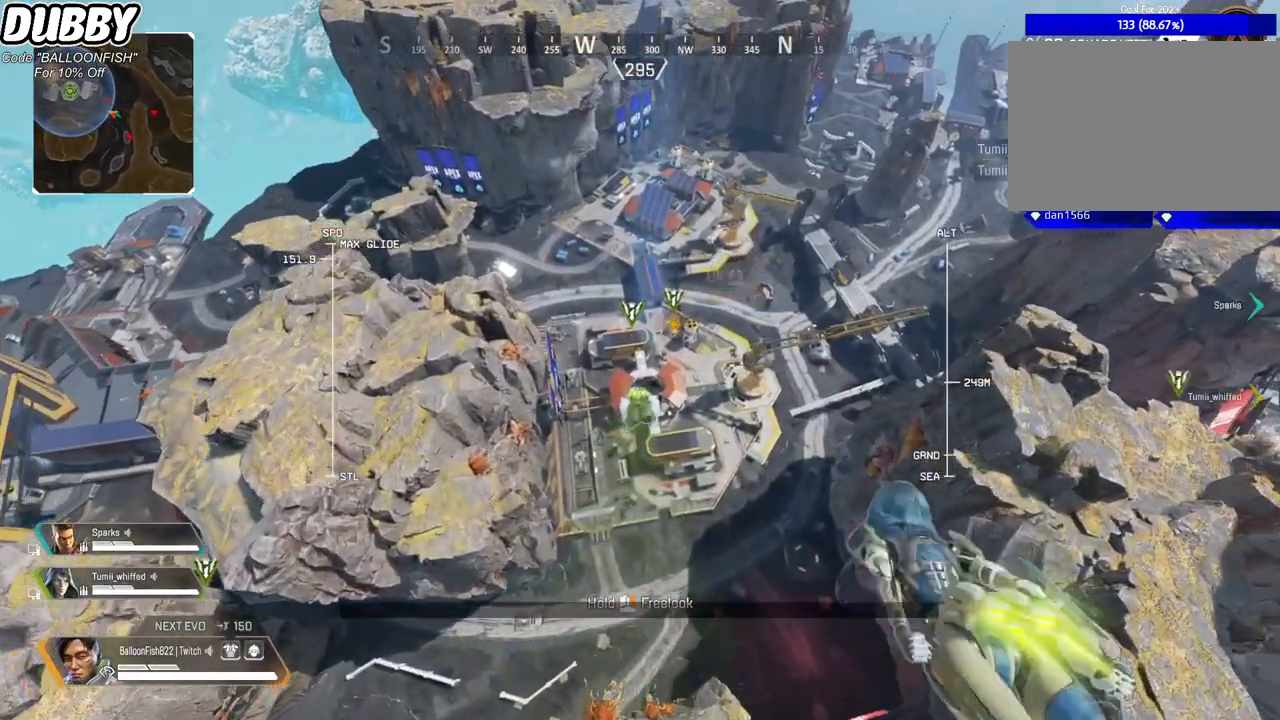
{"keys": ["w"], "mouse": [], "events": []}
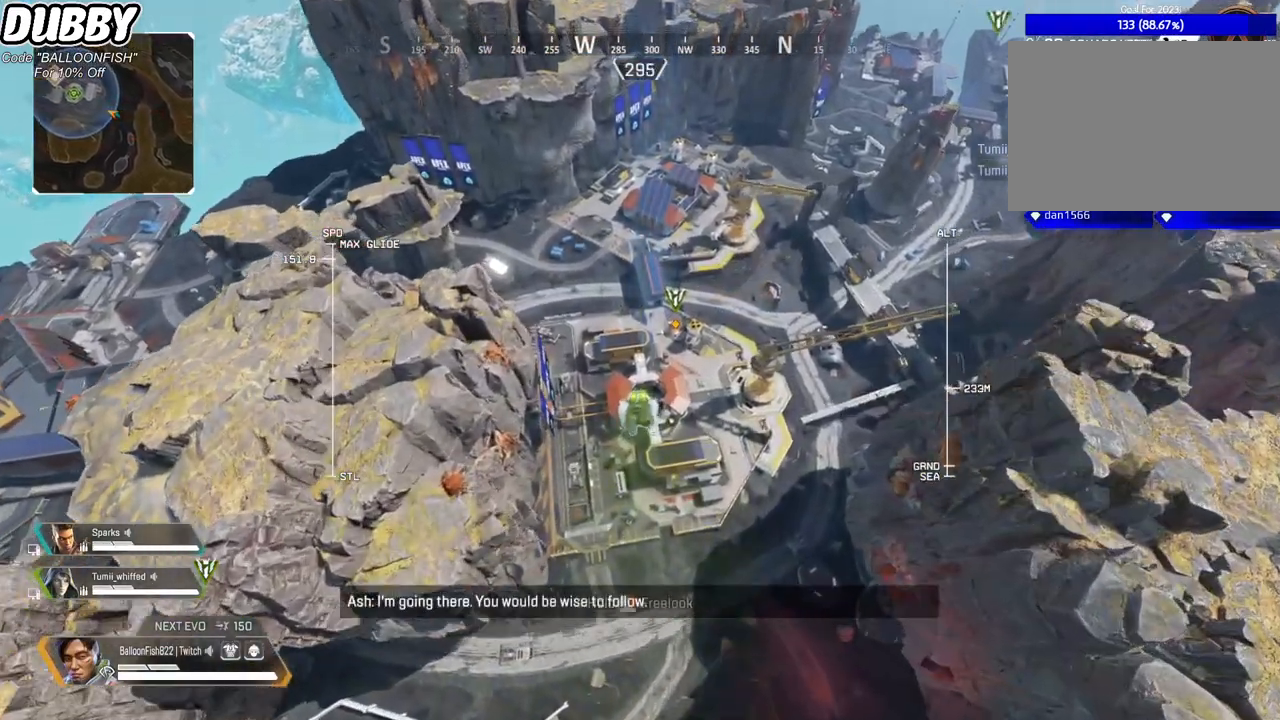
{"keys": ["w"], "mouse": [], "events": []}
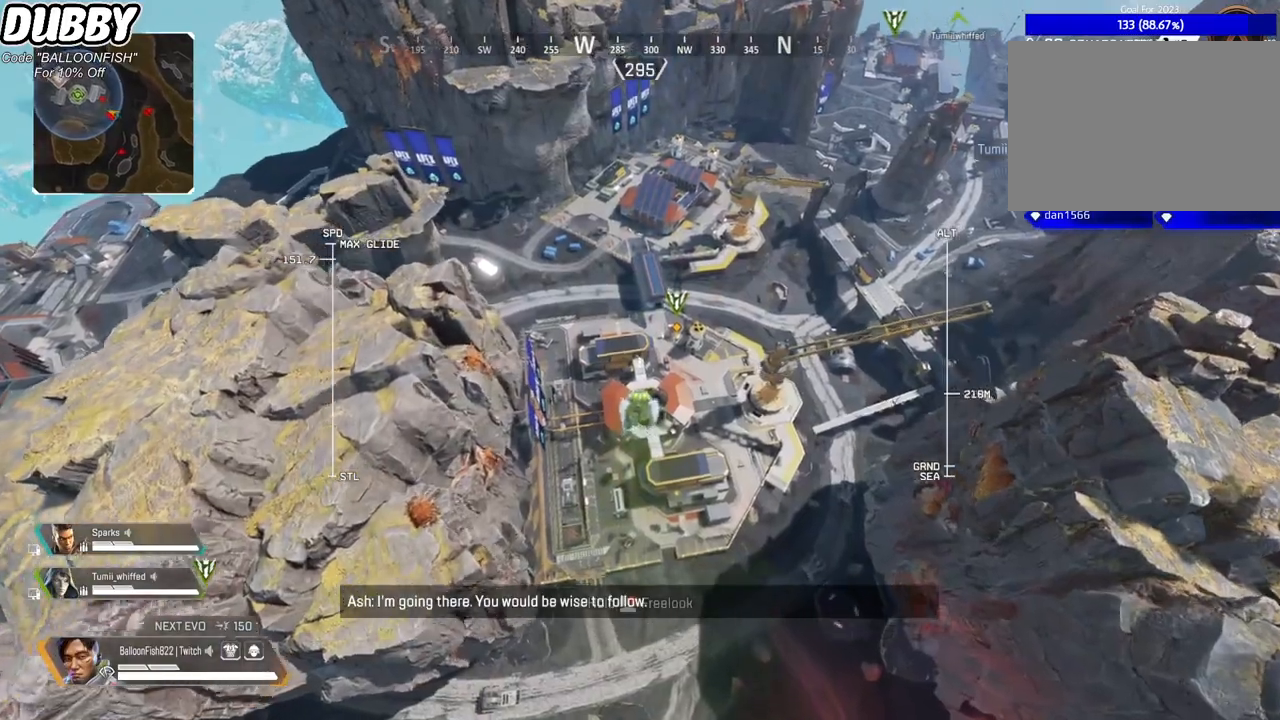
{"keys": ["w"], "mouse": [], "events": []}
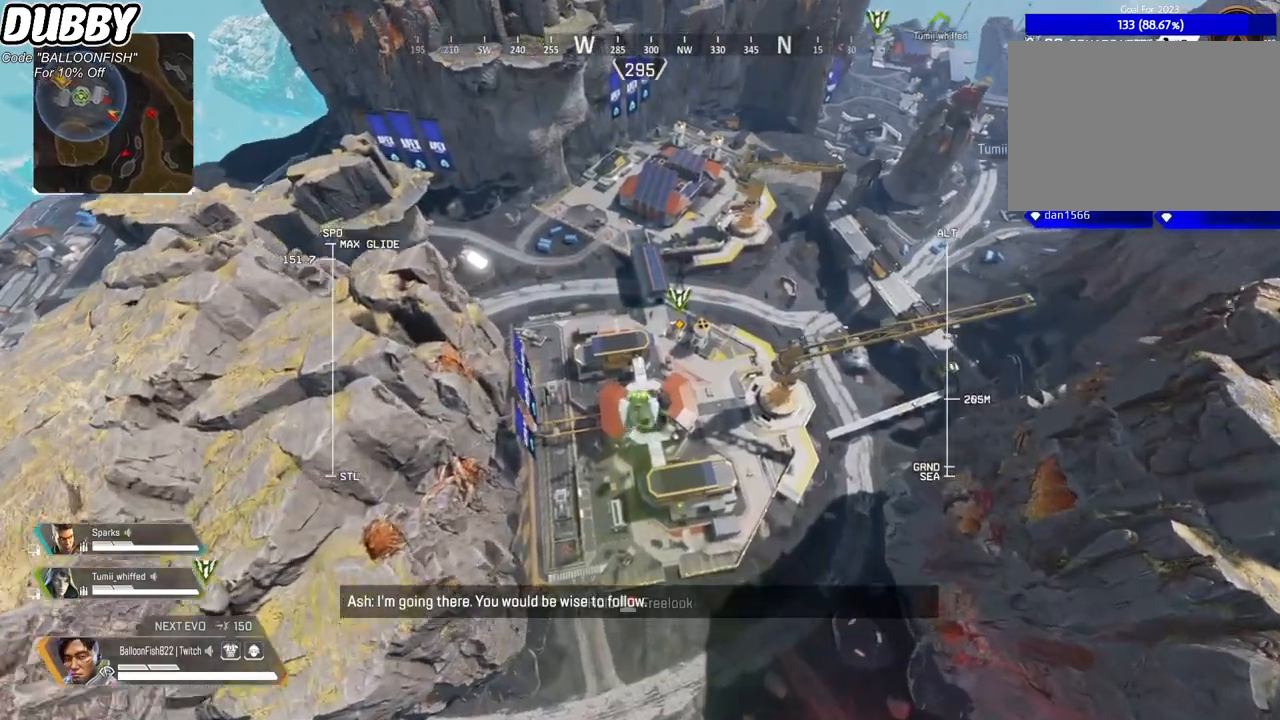
{"keys": ["w"], "mouse": [], "events": []}